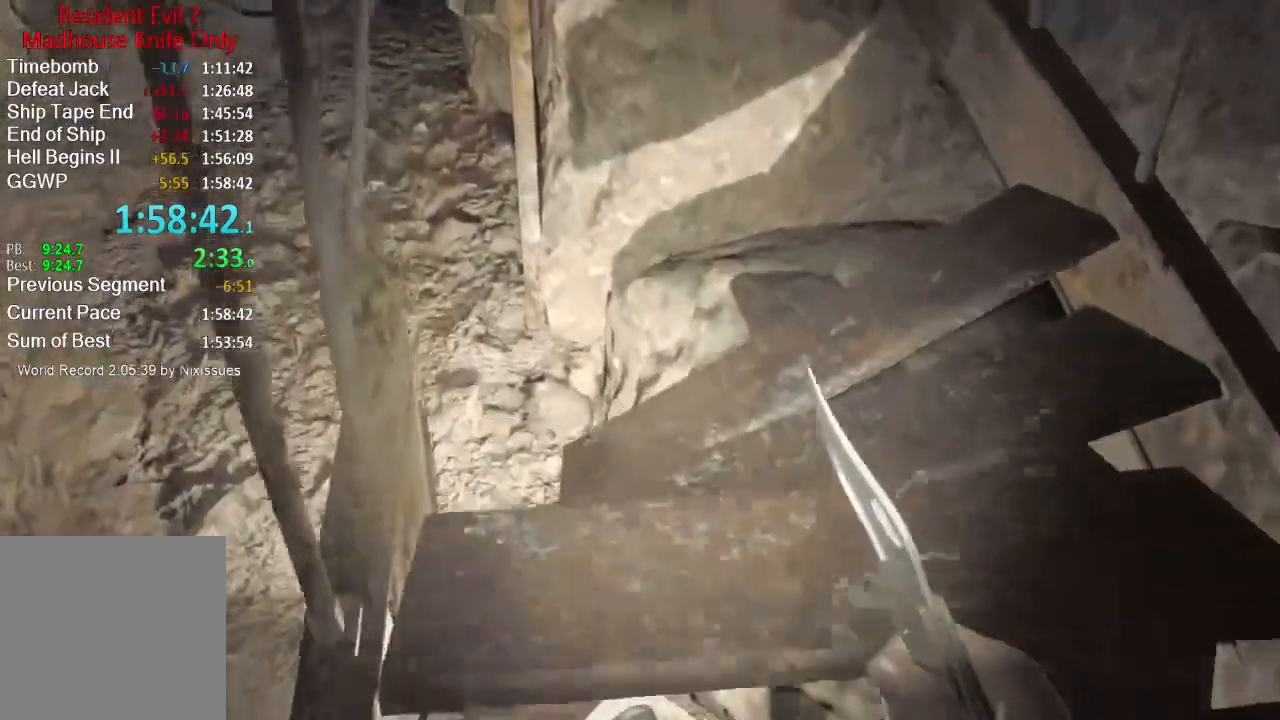
Gameplay with a controller (Xbox layout); each line is a JSON object with the inputs held at the frame after it. "button_events" lists button changes between this image and that frame as [ms after this image, input, new state], when the widget could be followed in between (sticks are given only as held states).
{"buttons": [], "left_stick": "up", "right_stick": "center", "button_events": [[50, "L3", "up"], [117, "L3", "down"], [183, "L3", "up"], [250, "L3", "down"], [350, "L3", "up"]]}
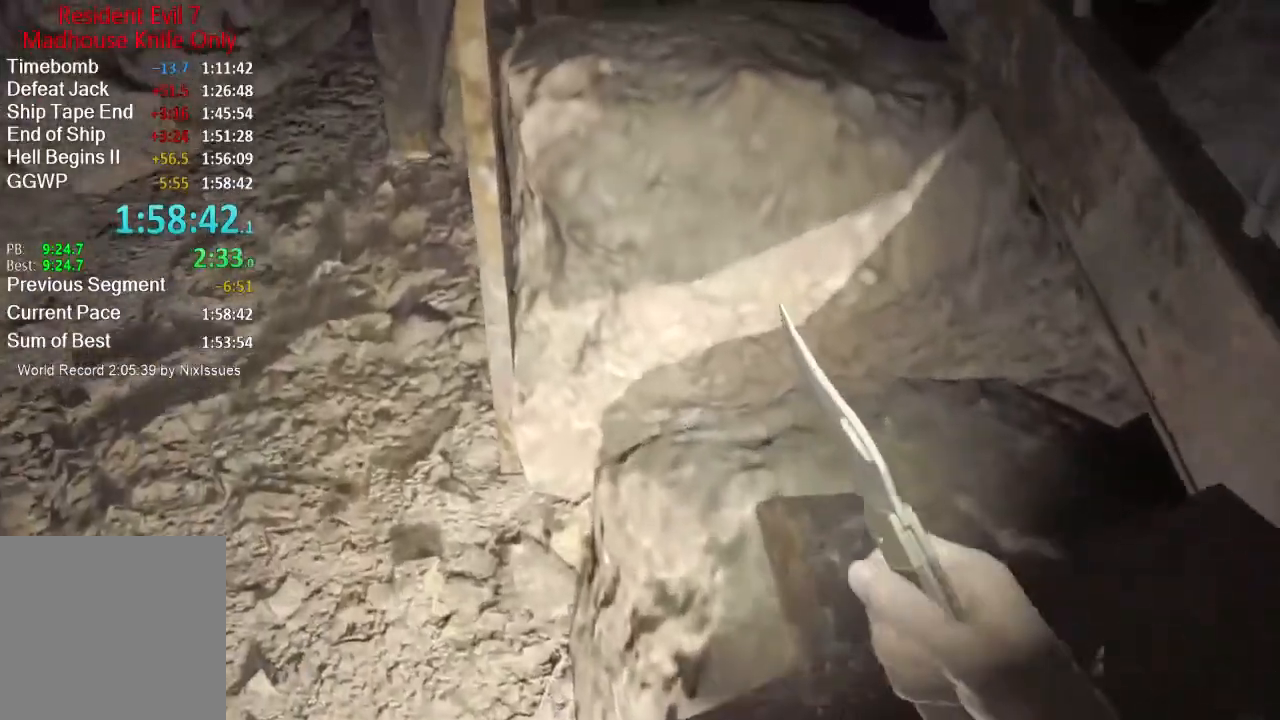
{"buttons": [], "left_stick": "up", "right_stick": "center", "button_events": []}
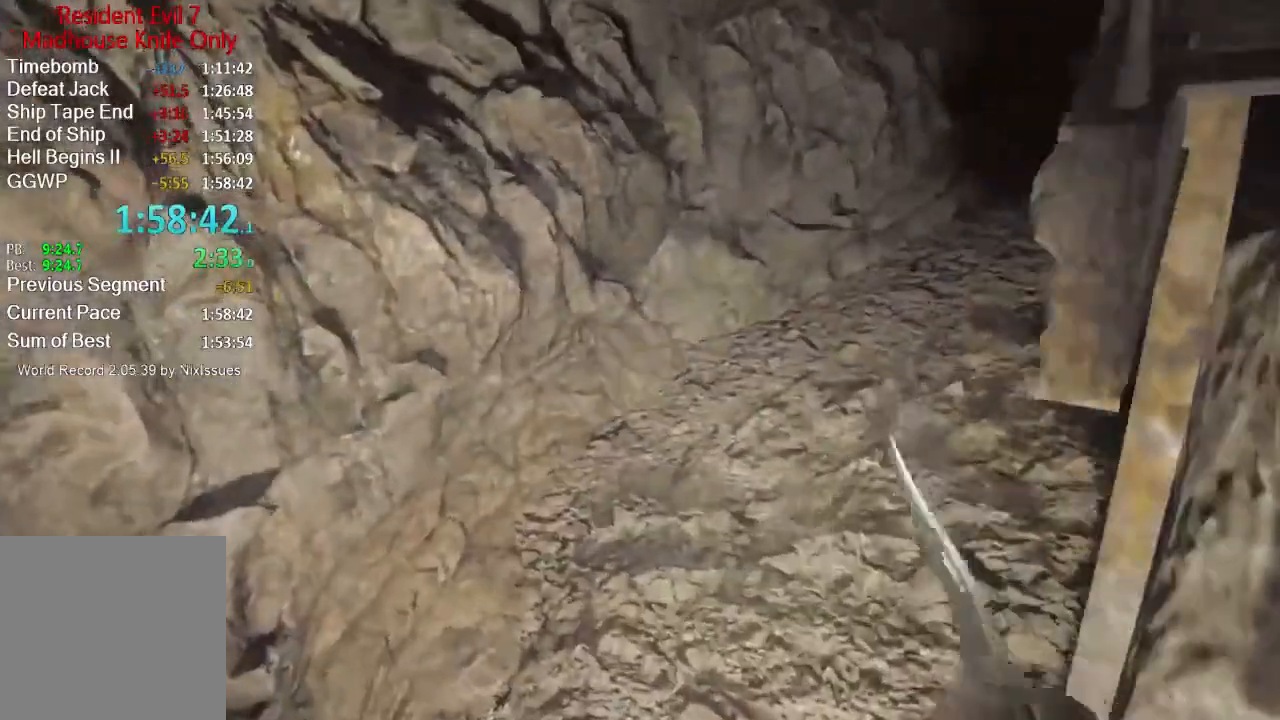
{"buttons": [], "left_stick": "up", "right_stick": "up", "button_events": []}
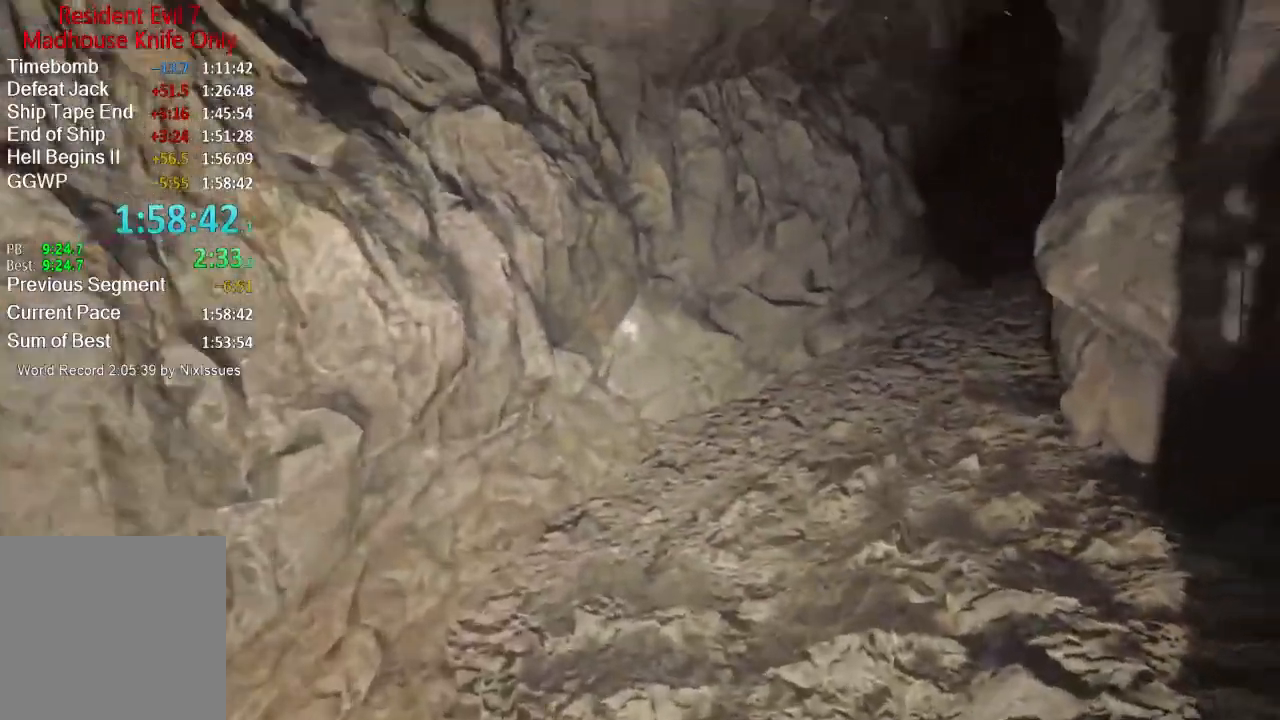
{"buttons": ["L3"], "left_stick": "up", "right_stick": "up-right", "button_events": [[401, "L3", "down"]]}
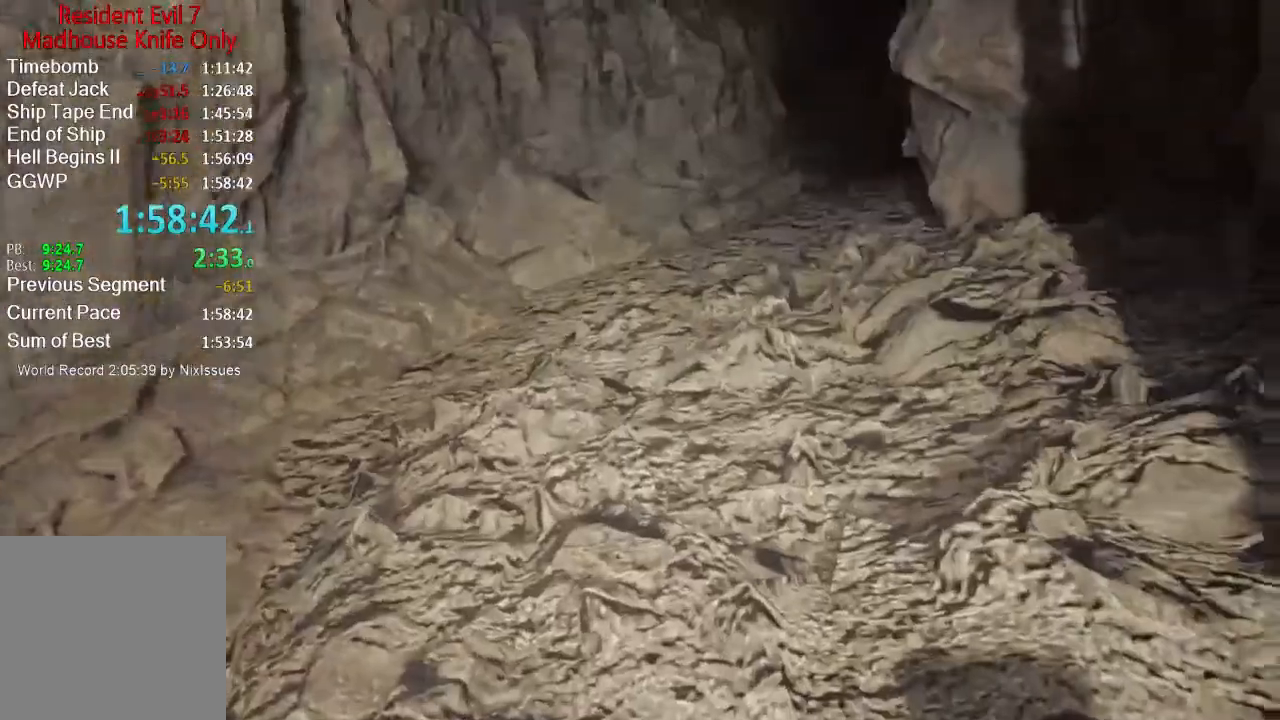
{"buttons": ["L3"], "left_stick": "up", "right_stick": "center", "button_events": [[83, "L3", "up"], [133, "L3", "down"], [317, "L3", "up"], [484, "L3", "down"]]}
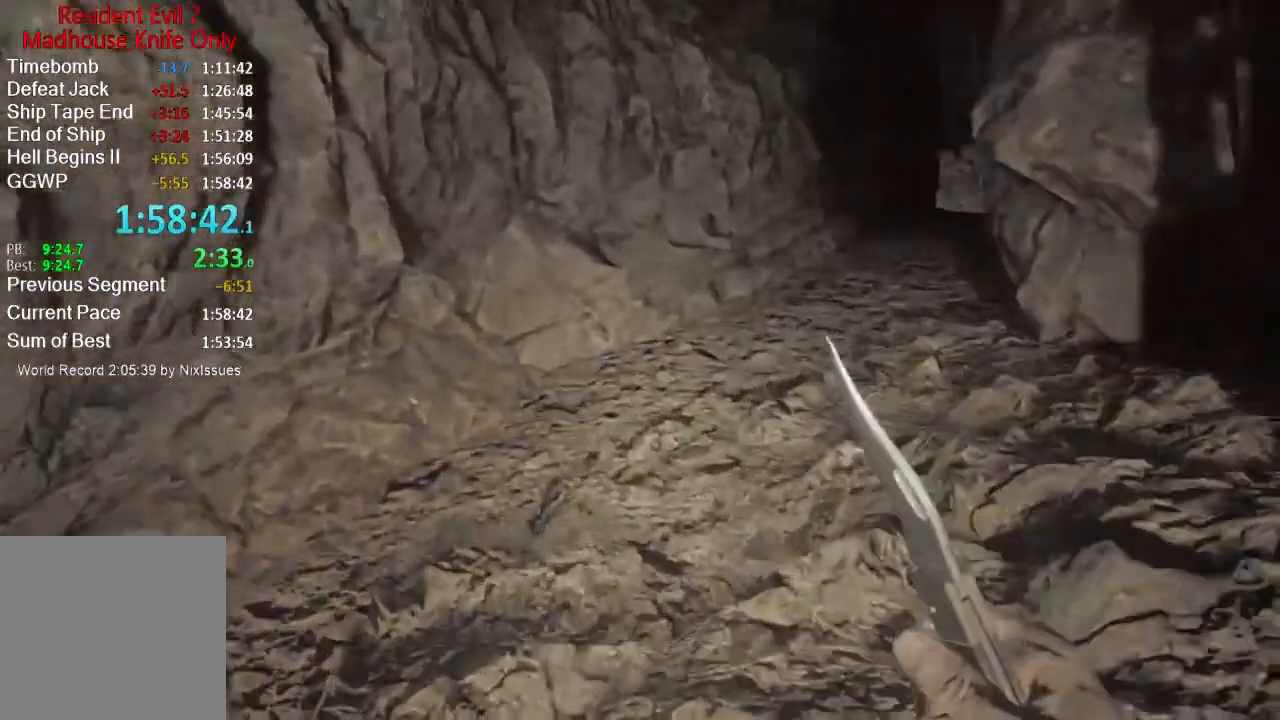
{"buttons": [], "left_stick": "up", "right_stick": "center", "button_events": [[67, "L3", "up"]]}
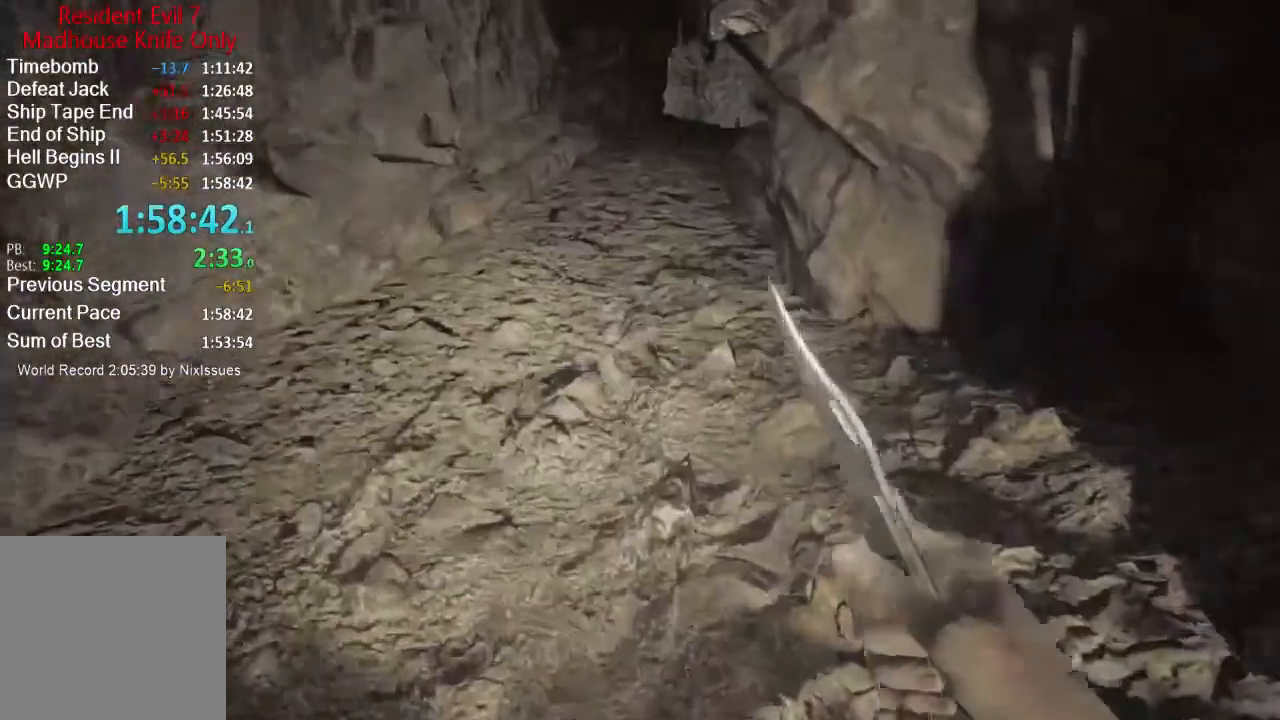
{"buttons": [], "left_stick": "up", "right_stick": "center", "button_events": []}
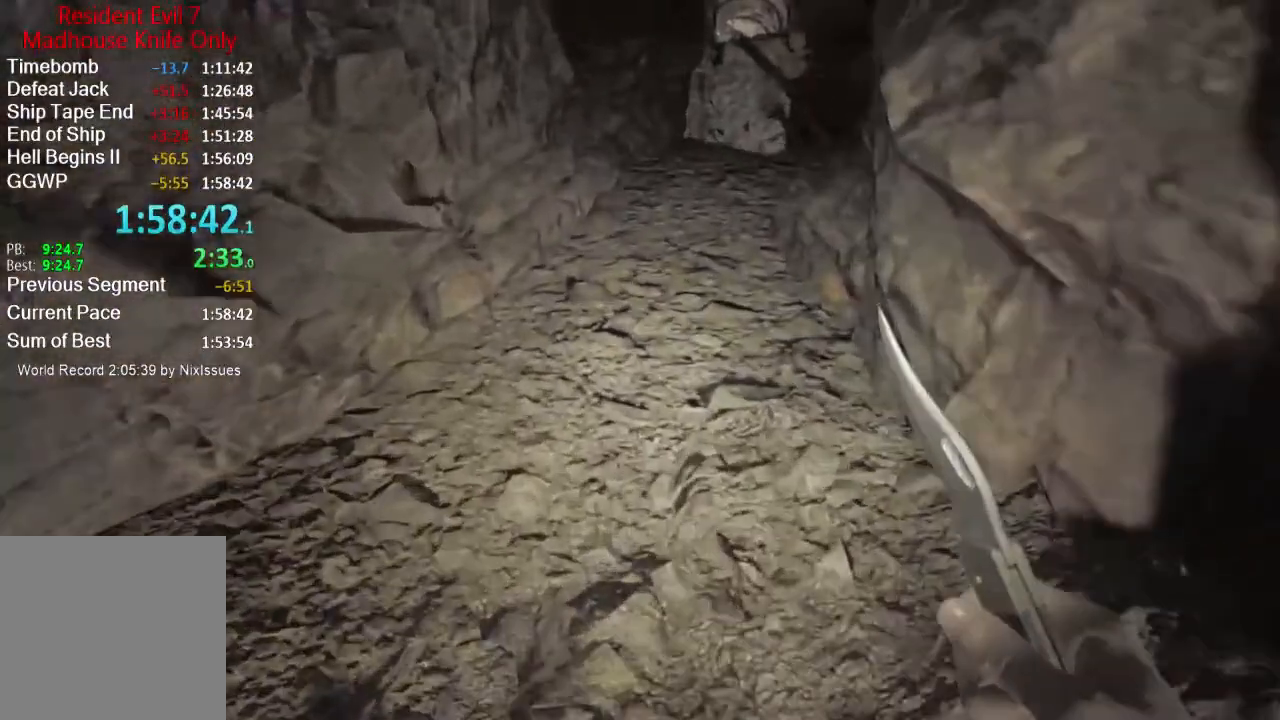
{"buttons": [], "left_stick": "up", "right_stick": "down-right", "button_events": []}
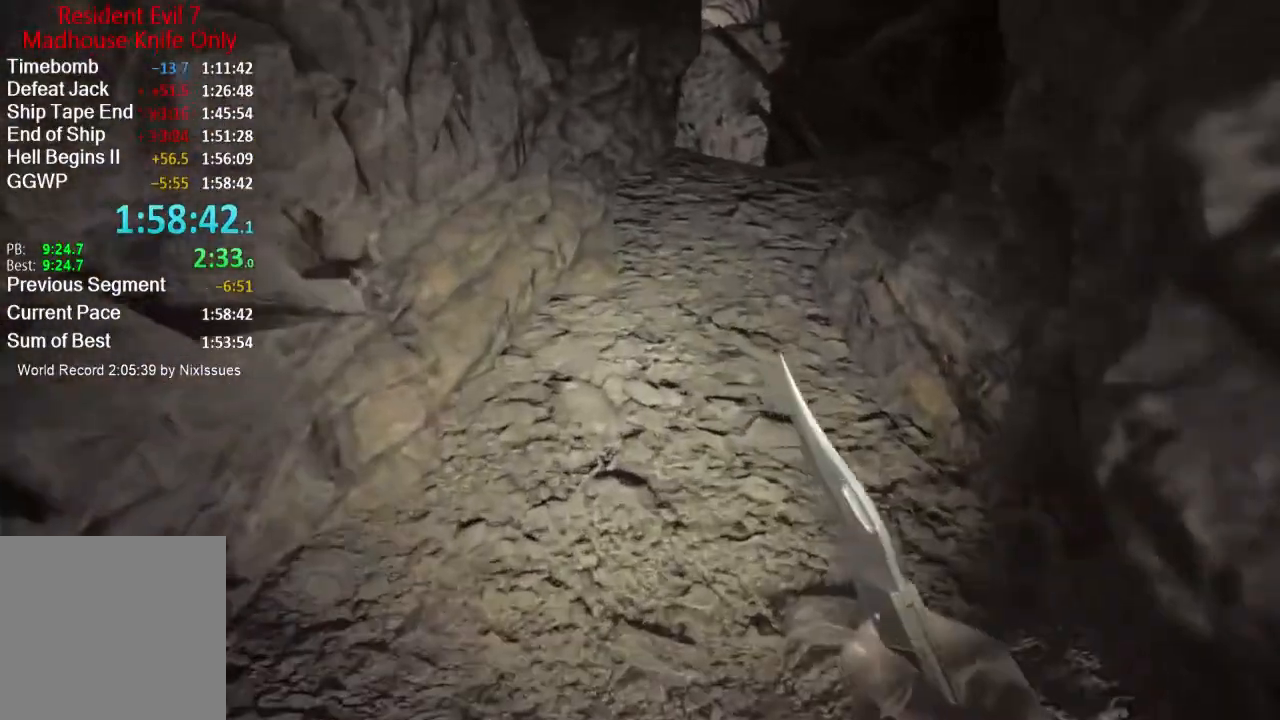
{"buttons": [], "left_stick": "up", "right_stick": "center", "button_events": []}
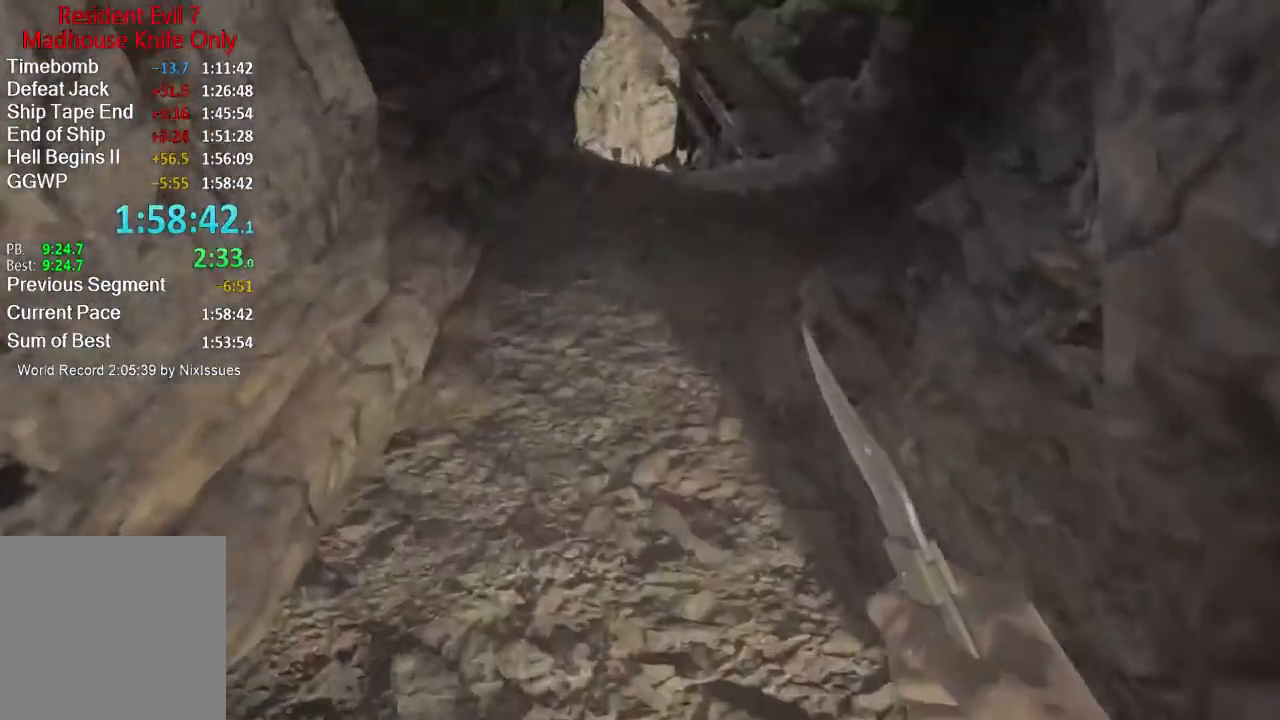
{"buttons": [], "left_stick": "up", "right_stick": "center", "button_events": []}
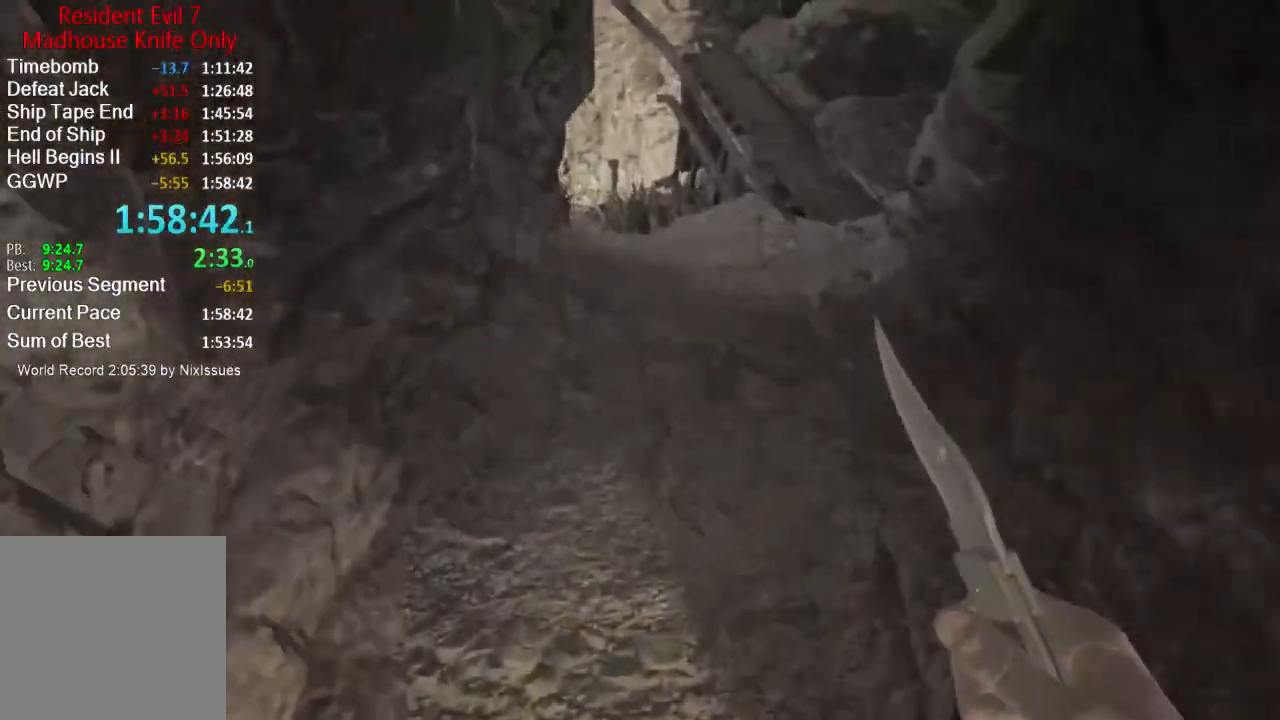
{"buttons": [], "left_stick": "up", "right_stick": "center", "button_events": []}
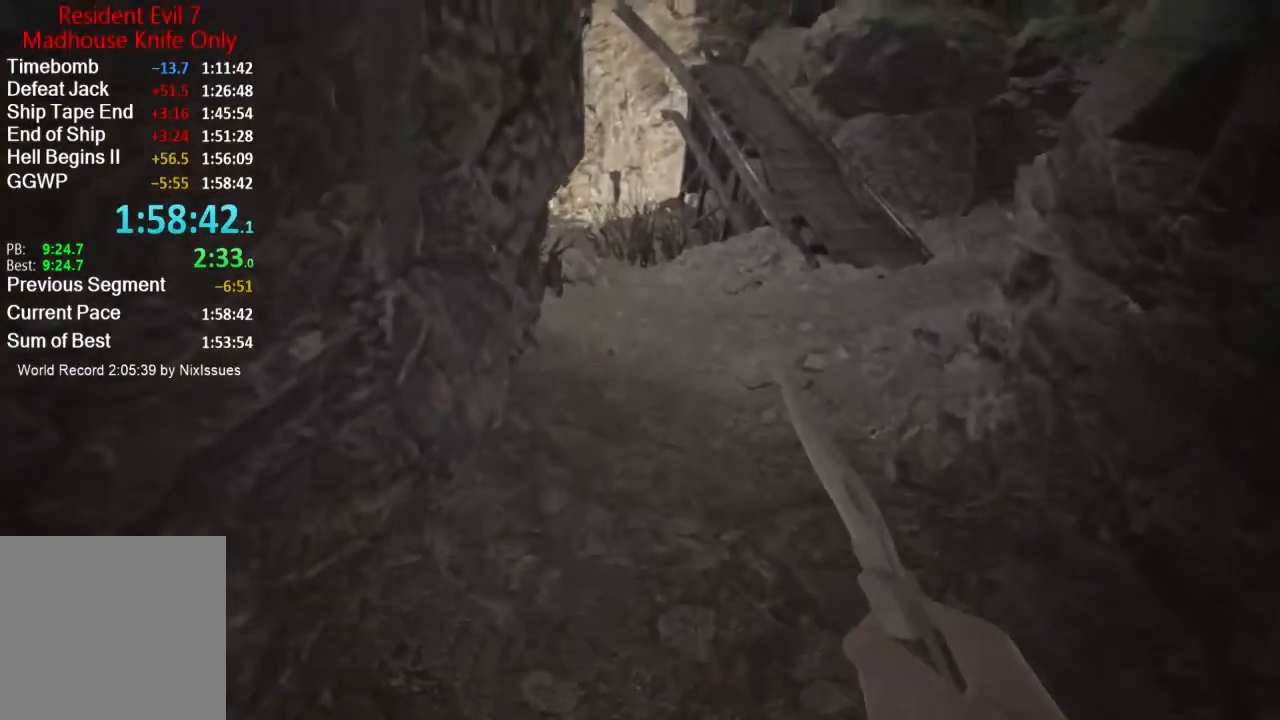
{"buttons": [], "left_stick": "up", "right_stick": "center", "button_events": []}
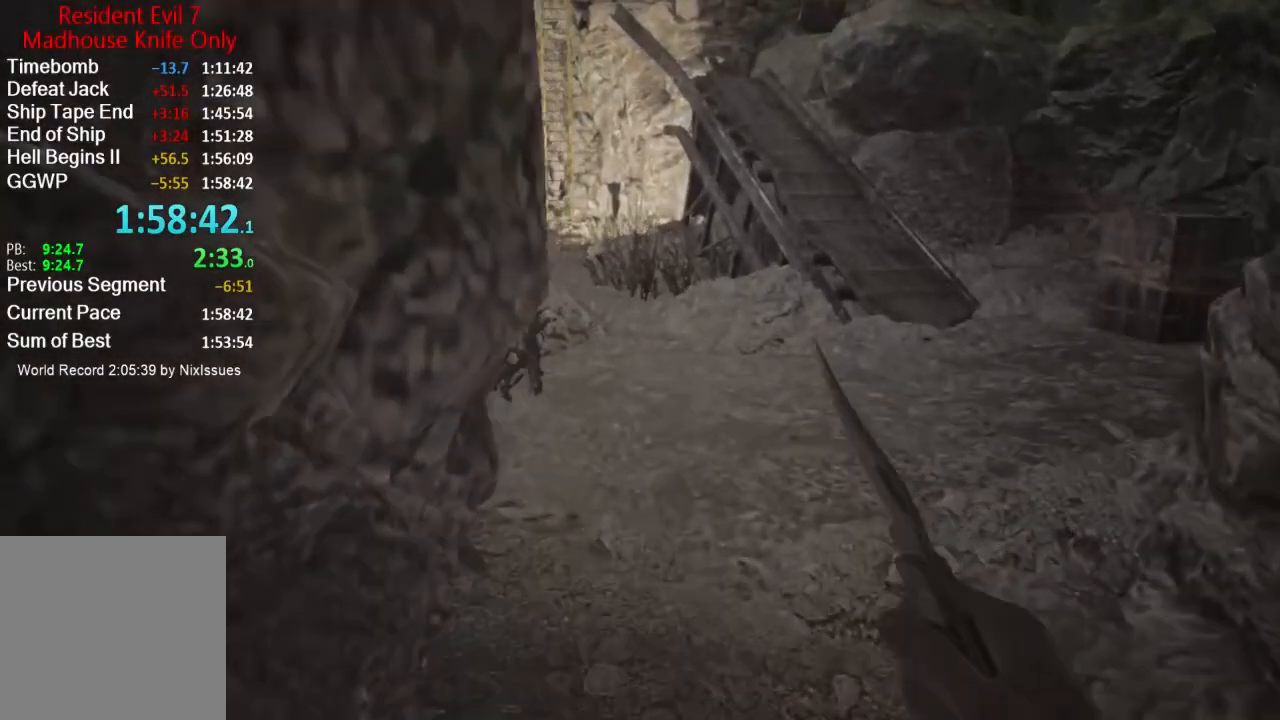
{"buttons": [], "left_stick": "up", "right_stick": "center", "button_events": []}
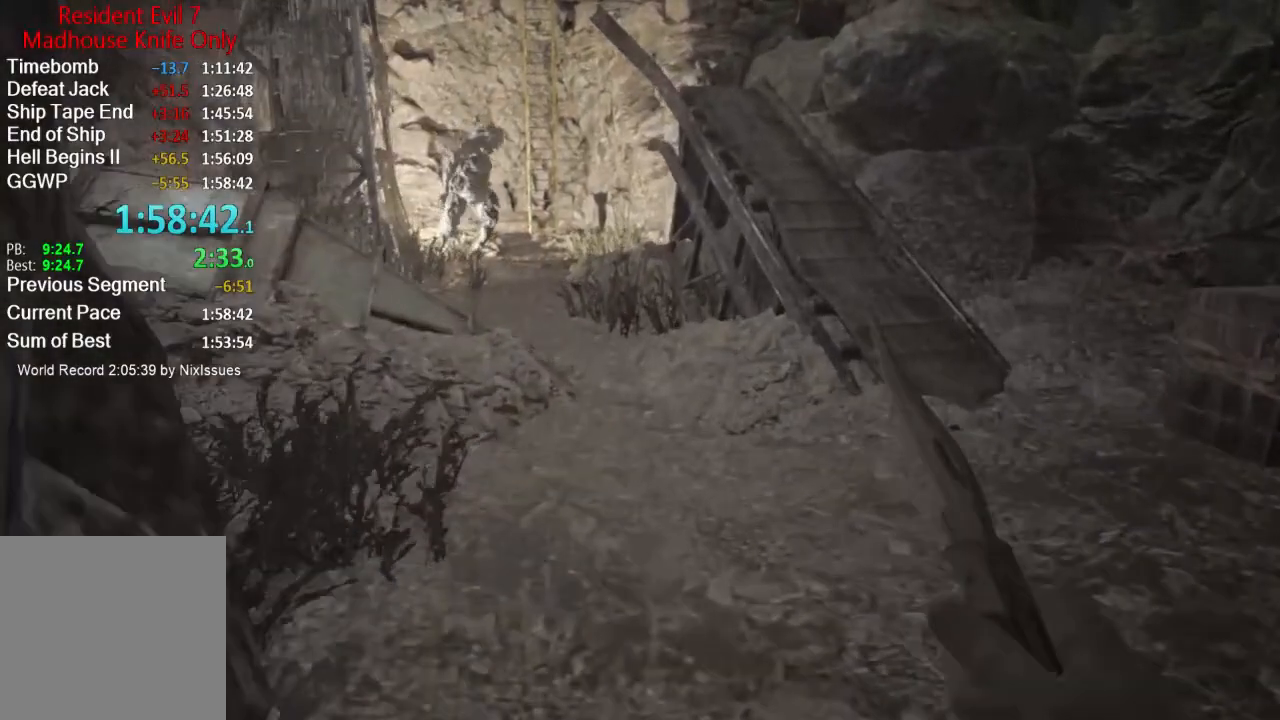
{"buttons": [], "left_stick": "up", "right_stick": "left", "button_events": []}
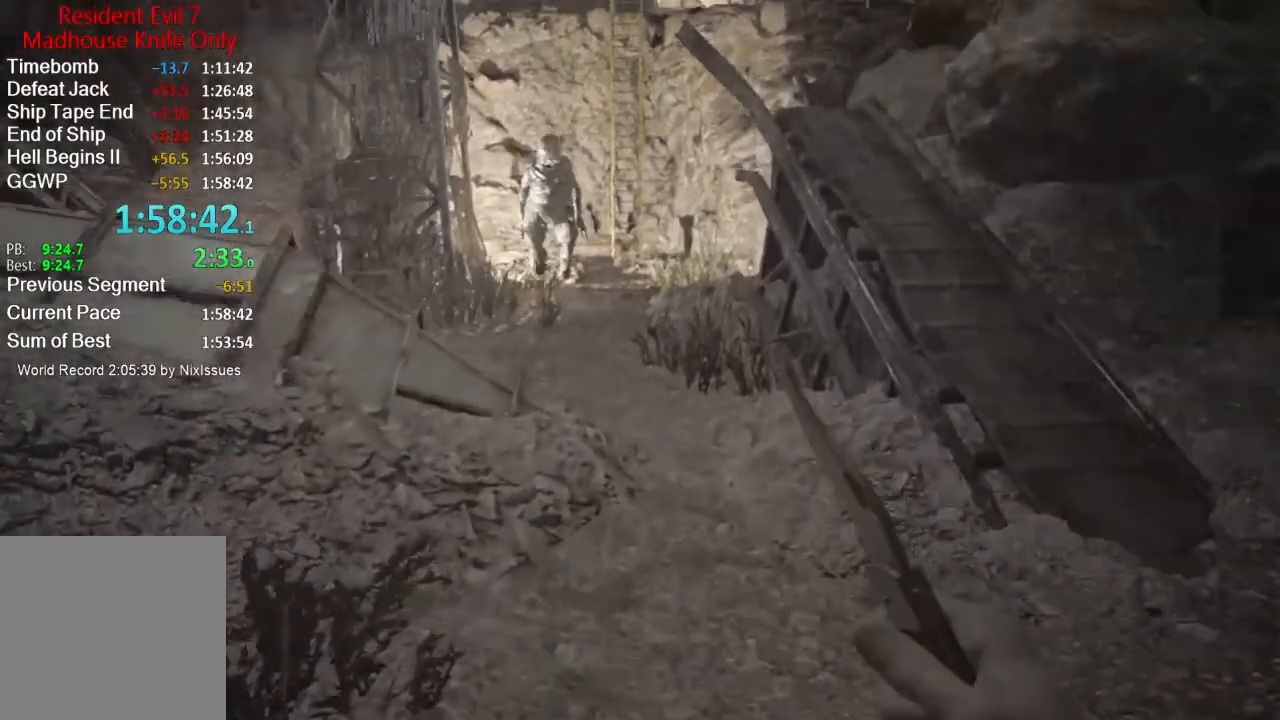
{"buttons": [], "left_stick": "up", "right_stick": "left", "button_events": []}
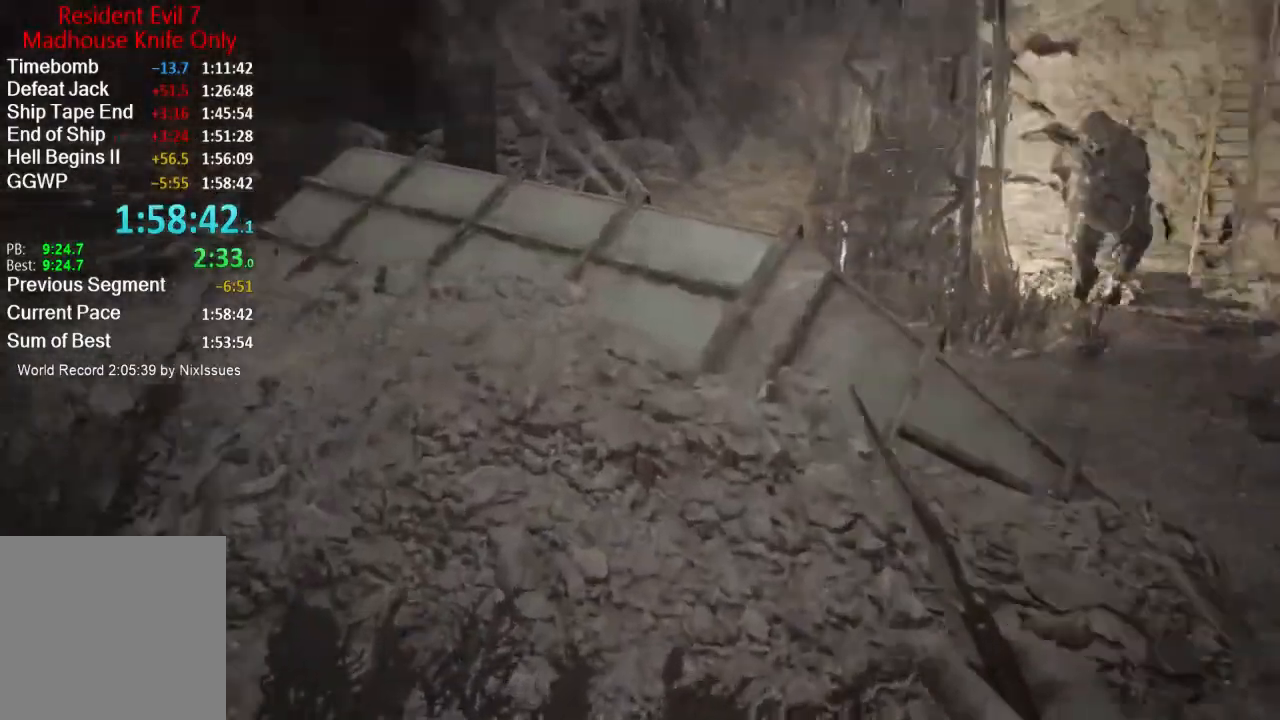
{"buttons": [], "left_stick": "up", "right_stick": "left", "button_events": []}
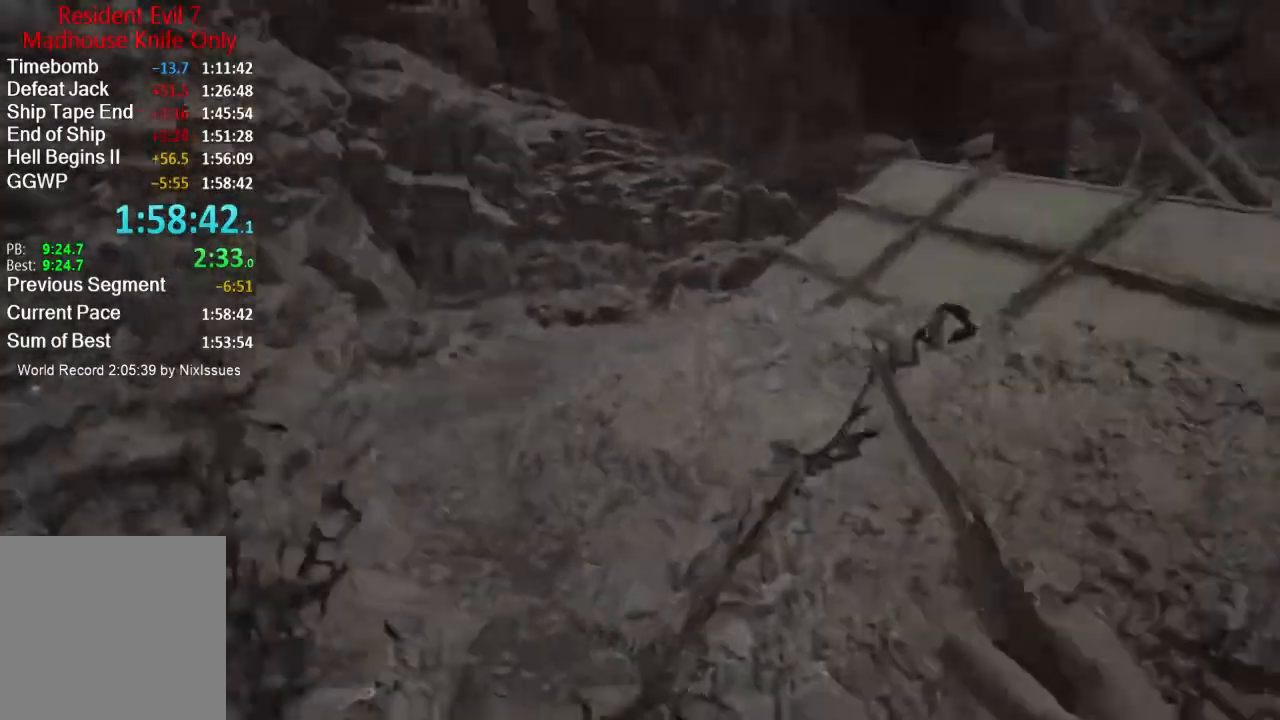
{"buttons": [], "left_stick": "up", "right_stick": "center", "button_events": []}
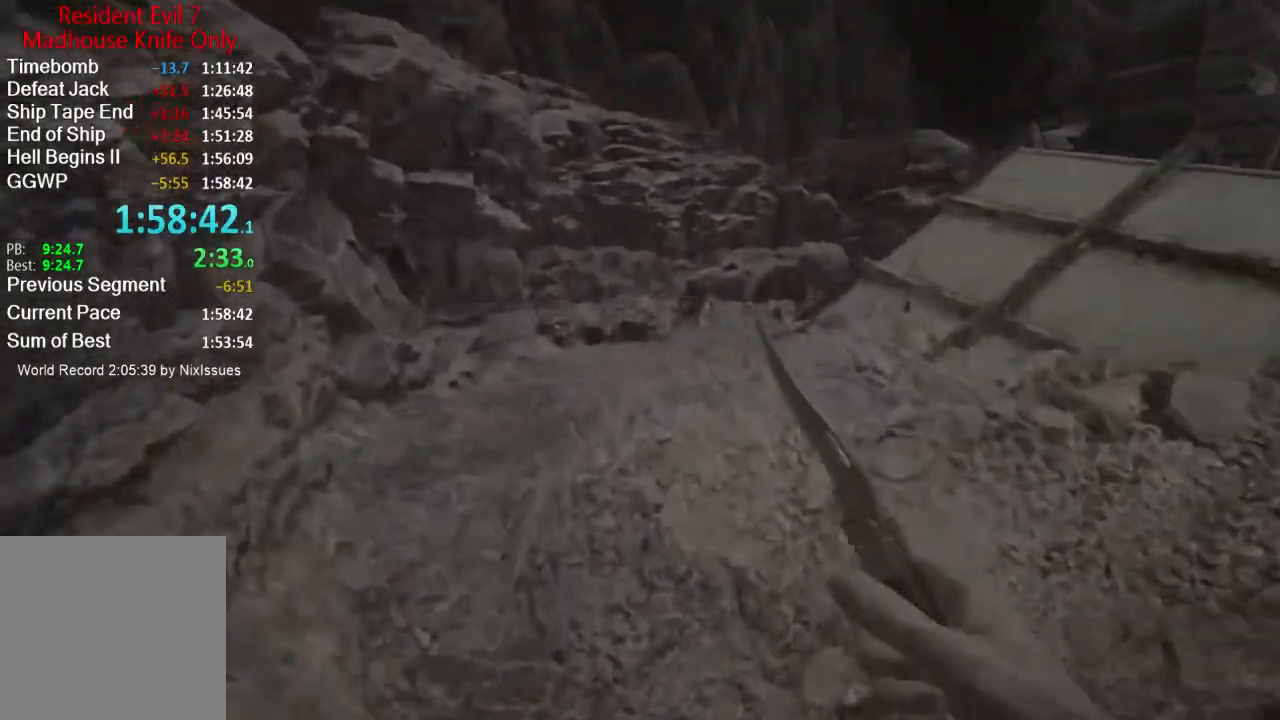
{"buttons": [], "left_stick": "up", "right_stick": "center", "button_events": []}
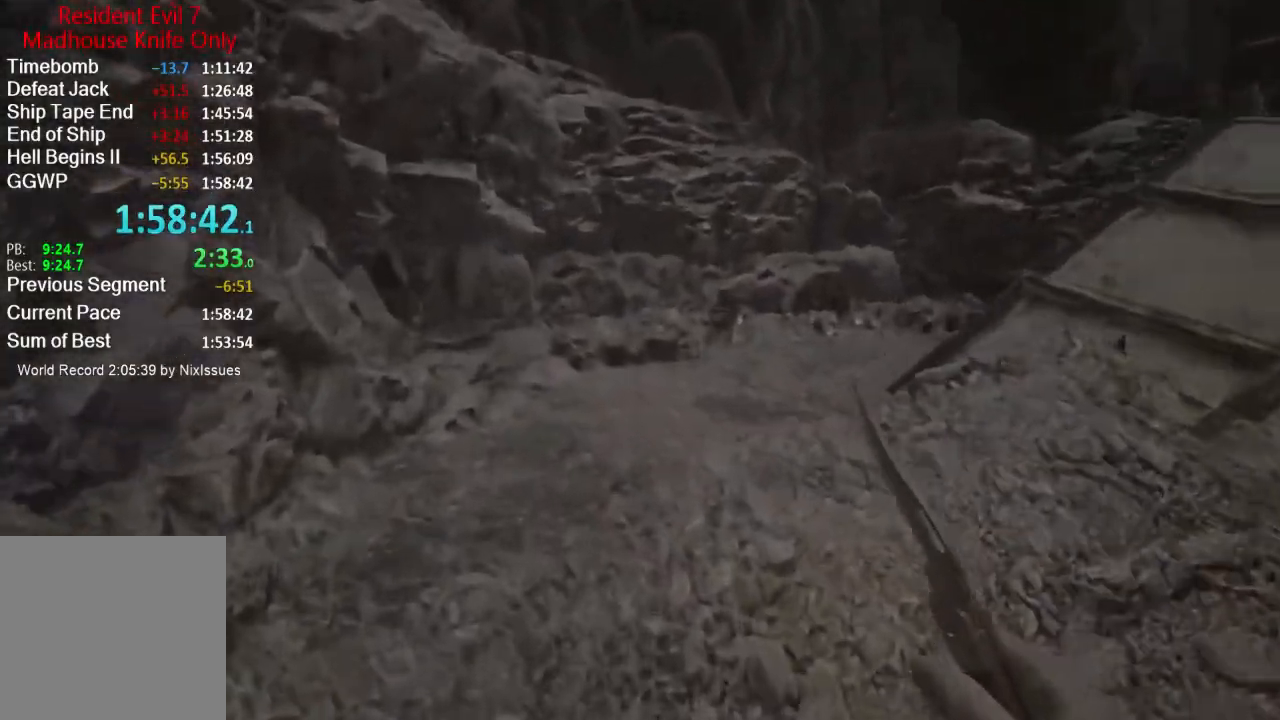
{"buttons": [], "left_stick": "up", "right_stick": "center", "button_events": []}
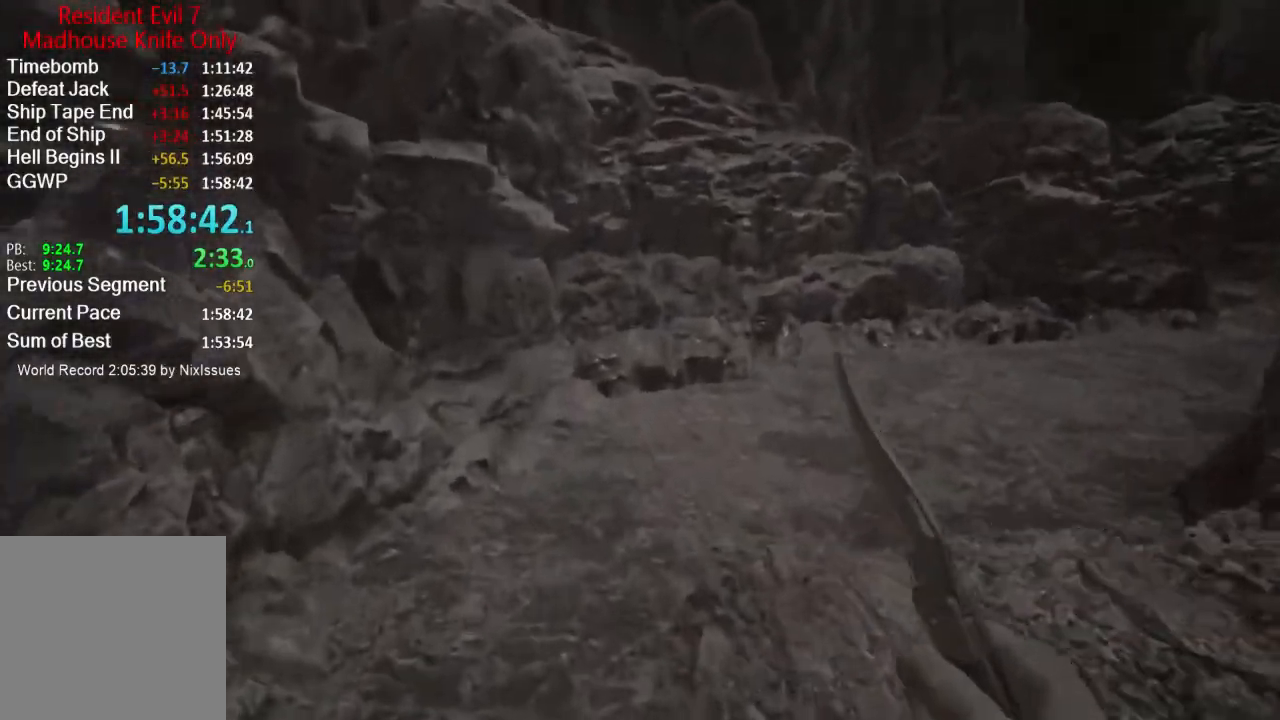
{"buttons": [], "left_stick": "up", "right_stick": "right", "button_events": []}